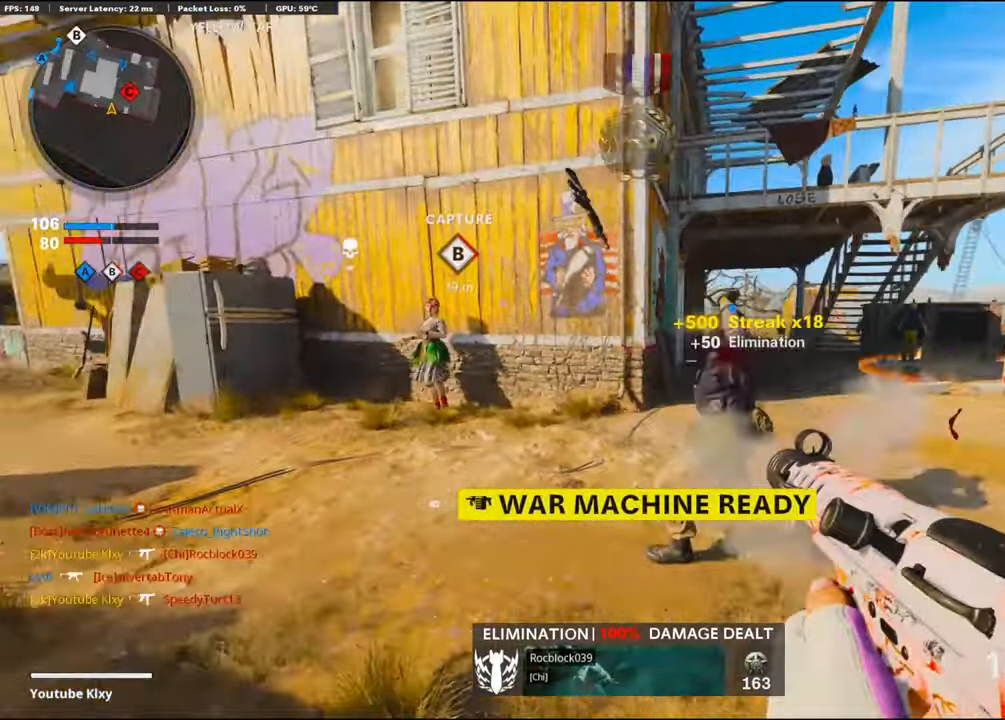
Gameplay with a controller (PlayStation layout); each line is a JSON object with the inputs held at the frame after it. "events" lists button and stick changes between this image and that frame as [ms after this image, input, new state], when the widget could be followed in between.
{"buttons": ["R3"], "left_stick": "up", "right_stick": "right", "events": [[84, "L3", "down"], [100, "R1", "up"], [167, "left_stick", "up"], [184, "right_stick", "center"], [250, "SQUARE", "down"], [317, "SQUARE", "up"], [417, "L3", "up"], [467, "right_stick", "right"], [500, "R3", "down"]]}
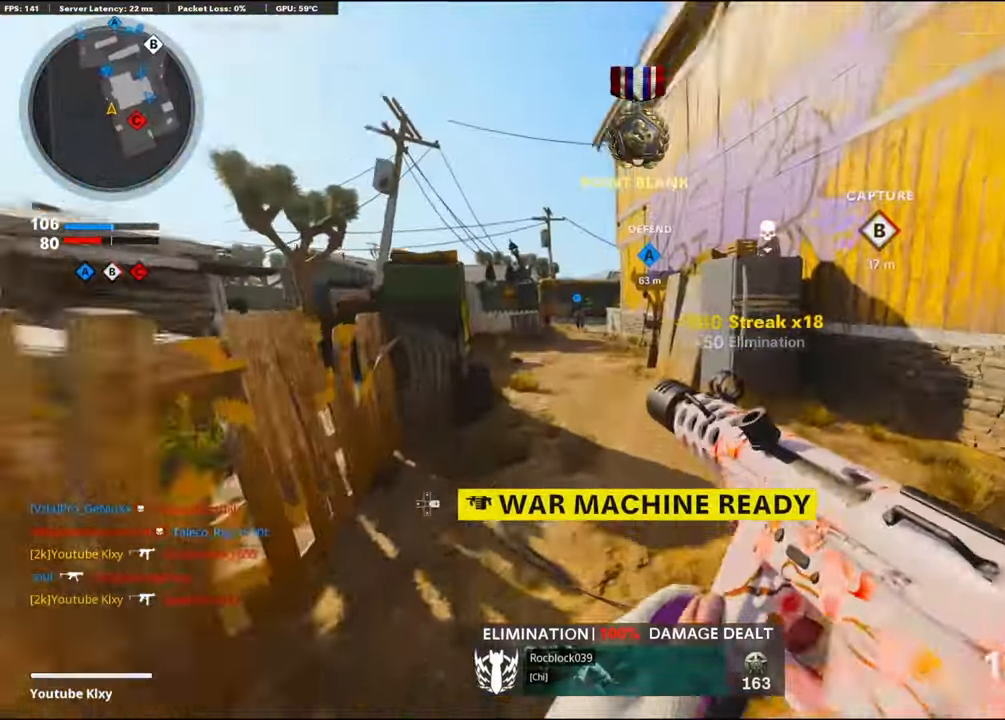
{"buttons": ["L1"], "left_stick": "down-left", "right_stick": "center", "events": [[250, "R3", "up"], [300, "CROSS", "down"], [317, "left_stick", "down-left"], [334, "right_stick", "center"], [434, "CROSS", "up"], [500, "L1", "down"]]}
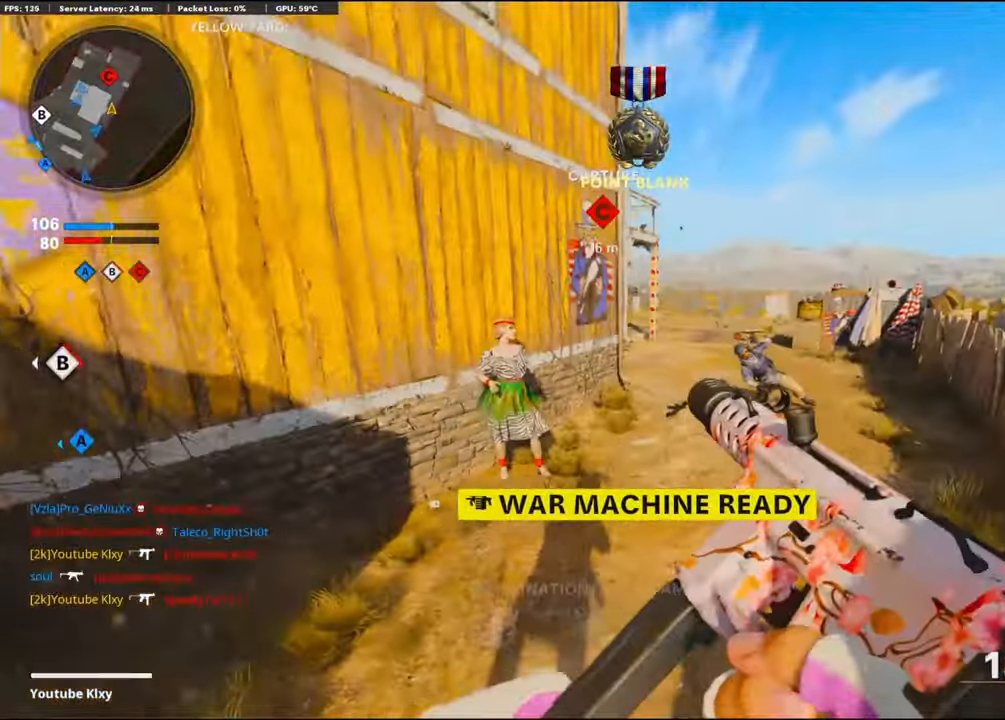
{"buttons": [], "left_stick": "up-left", "right_stick": "left", "events": [[17, "left_stick", "down"], [34, "right_stick", "right"], [200, "right_stick", "center"], [284, "right_stick", "left"], [300, "L1", "up"], [300, "left_stick", "down-left"], [500, "left_stick", "up-left"]]}
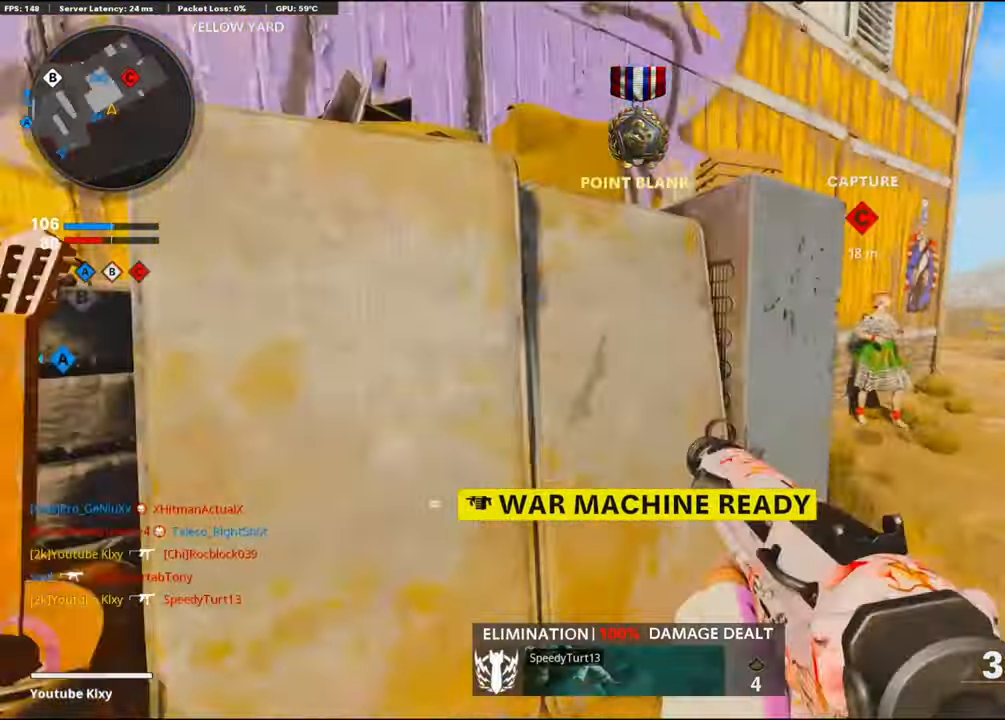
{"buttons": [], "left_stick": "up", "right_stick": "center", "events": [[50, "L3", "down"], [134, "left_stick", "up"], [167, "right_stick", "center"], [184, "L3", "up"], [417, "right_stick", "left"], [484, "right_stick", "center"]]}
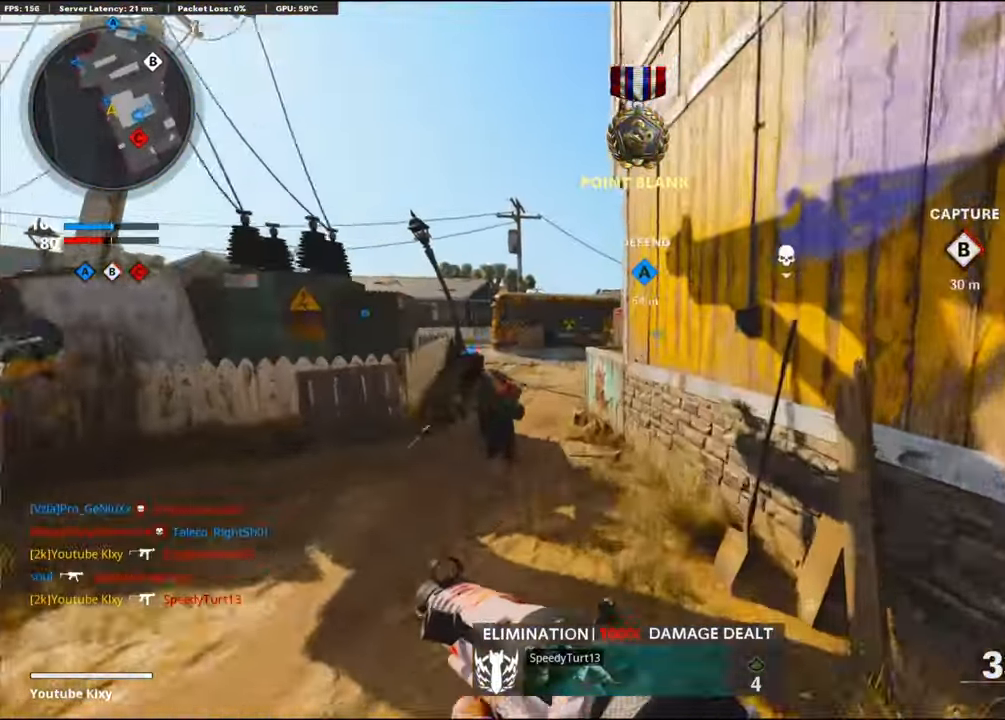
{"buttons": ["DPAD_DOWN"], "left_stick": "up", "right_stick": "center", "events": [[434, "DPAD_DOWN", "down"]]}
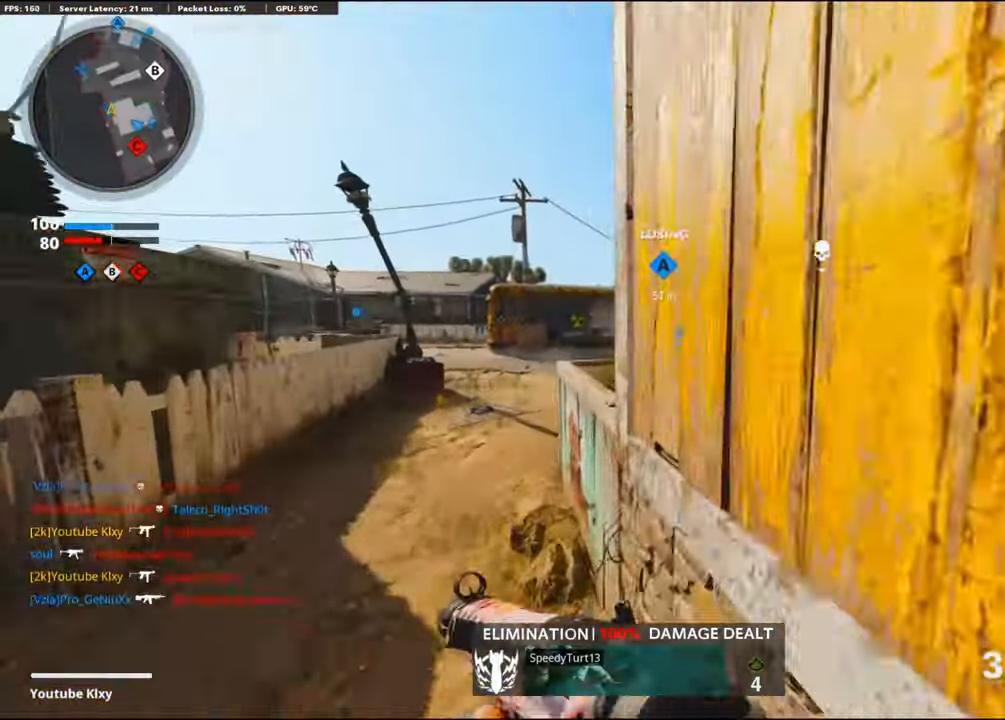
{"buttons": ["CROSS"], "left_stick": "up", "right_stick": "center", "events": [[34, "DPAD_DOWN", "up"], [117, "right_stick", "right"], [134, "DPAD_RIGHT", "down"], [234, "DPAD_RIGHT", "up"], [250, "CROSS", "down"], [367, "right_stick", "center"], [400, "CROSS", "up"], [450, "CROSS", "down"]]}
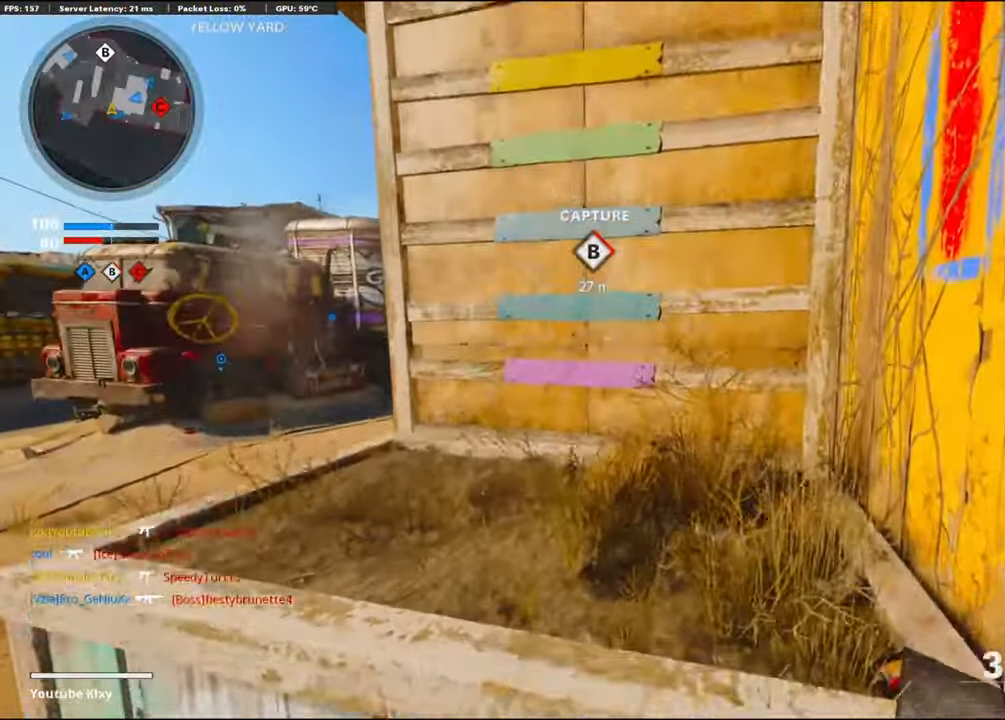
{"buttons": [], "left_stick": "up", "right_stick": "center", "events": [[67, "right_stick", "left"], [84, "CROSS", "up"], [200, "right_stick", "center"]]}
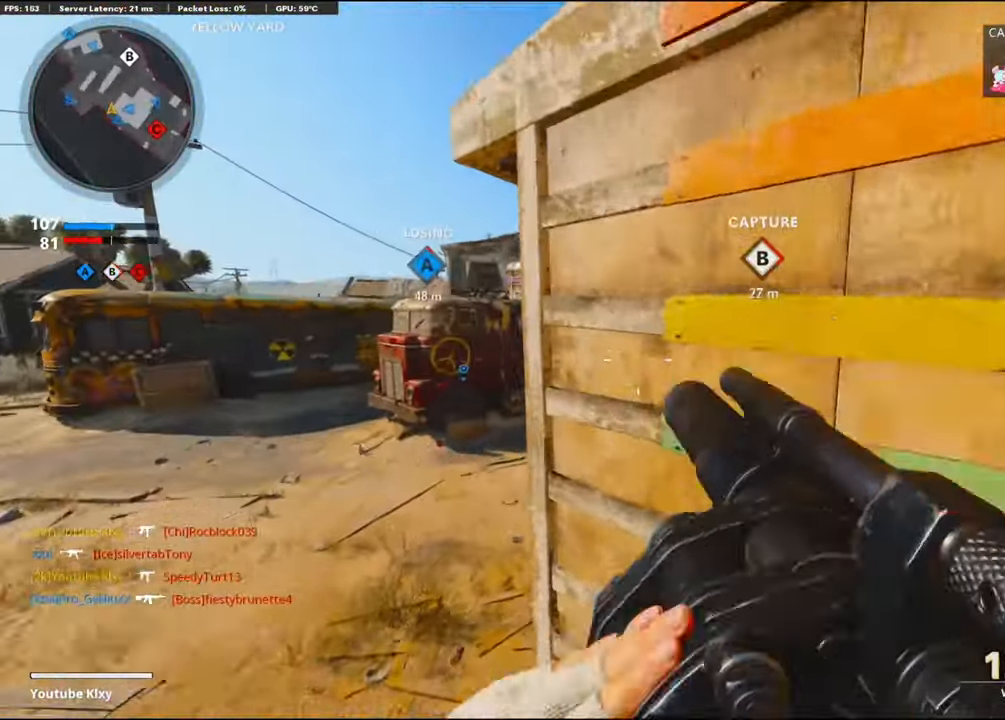
{"buttons": ["CROSS"], "left_stick": "up", "right_stick": "right", "events": [[84, "CROSS", "down"], [84, "right_stick", "right"], [217, "CROSS", "up"], [217, "left_stick", "up-right"], [284, "CROSS", "down"], [400, "CROSS", "up"], [400, "left_stick", "up"], [450, "CROSS", "down"]]}
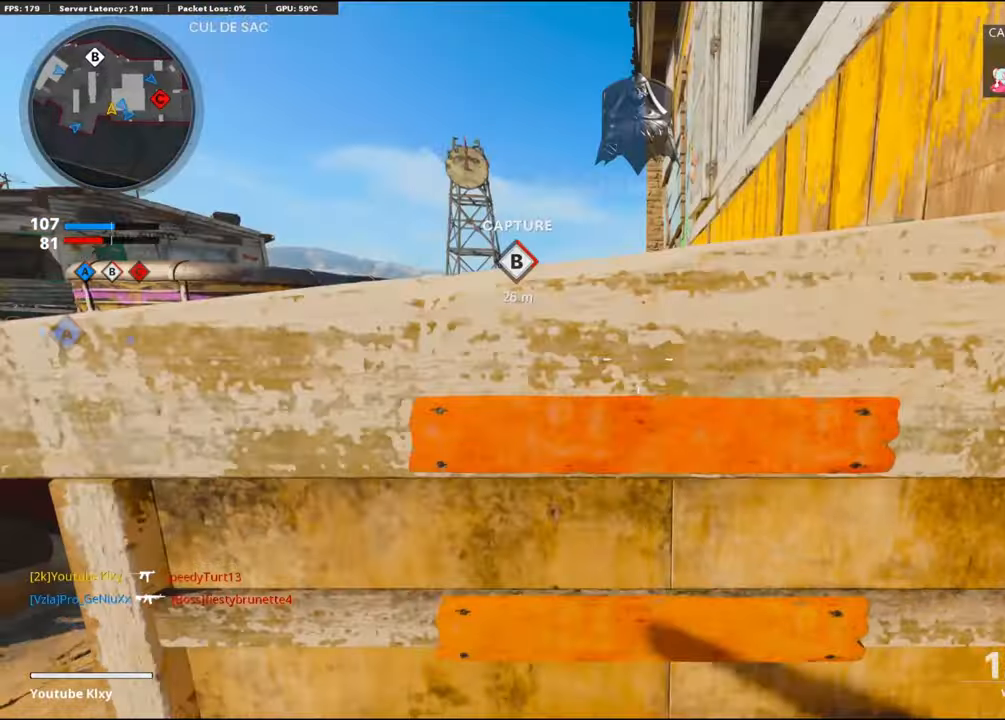
{"buttons": [], "left_stick": "center", "right_stick": "center", "events": [[83, "CROSS", "up"], [83, "right_stick", "center"], [333, "left_stick", "center"]]}
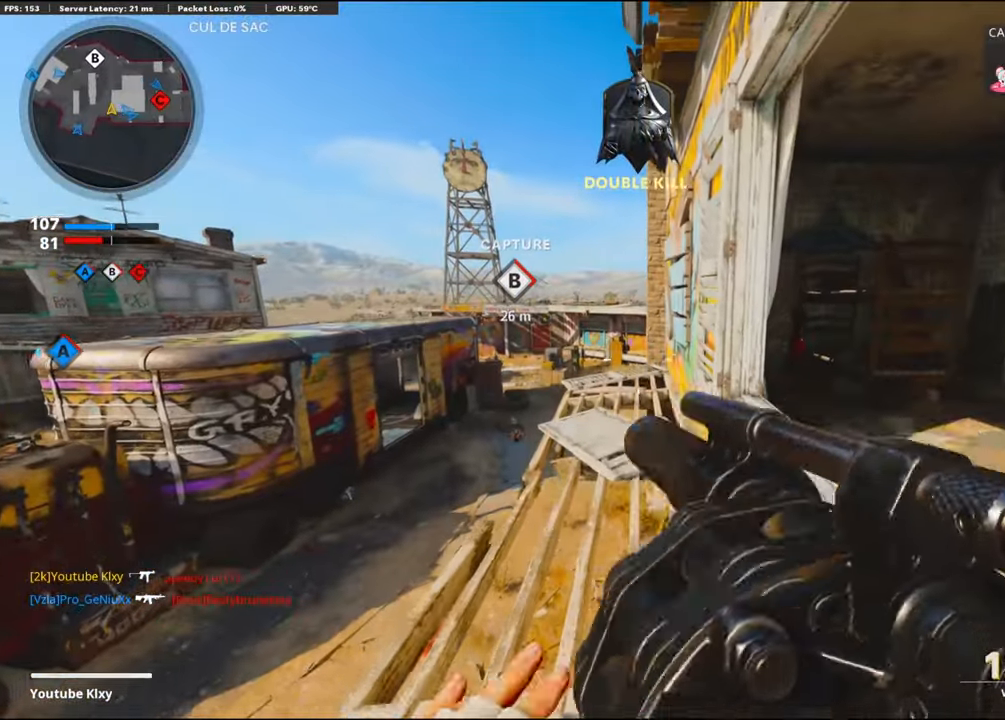
{"buttons": [], "left_stick": "center", "right_stick": "center", "events": [[116, "right_stick", "right"], [350, "right_stick", "center"]]}
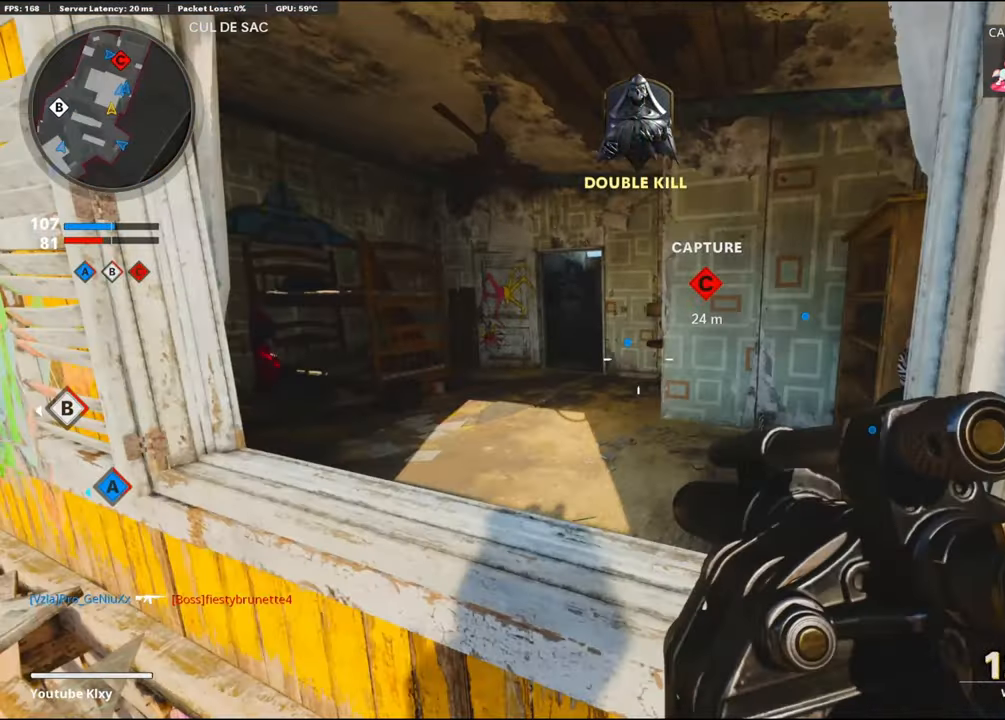
{"buttons": [], "left_stick": "up-right", "right_stick": "center", "events": [[216, "right_stick", "left"], [283, "left_stick", "up-right"], [366, "CROSS", "down"], [450, "right_stick", "center"], [500, "CROSS", "up"]]}
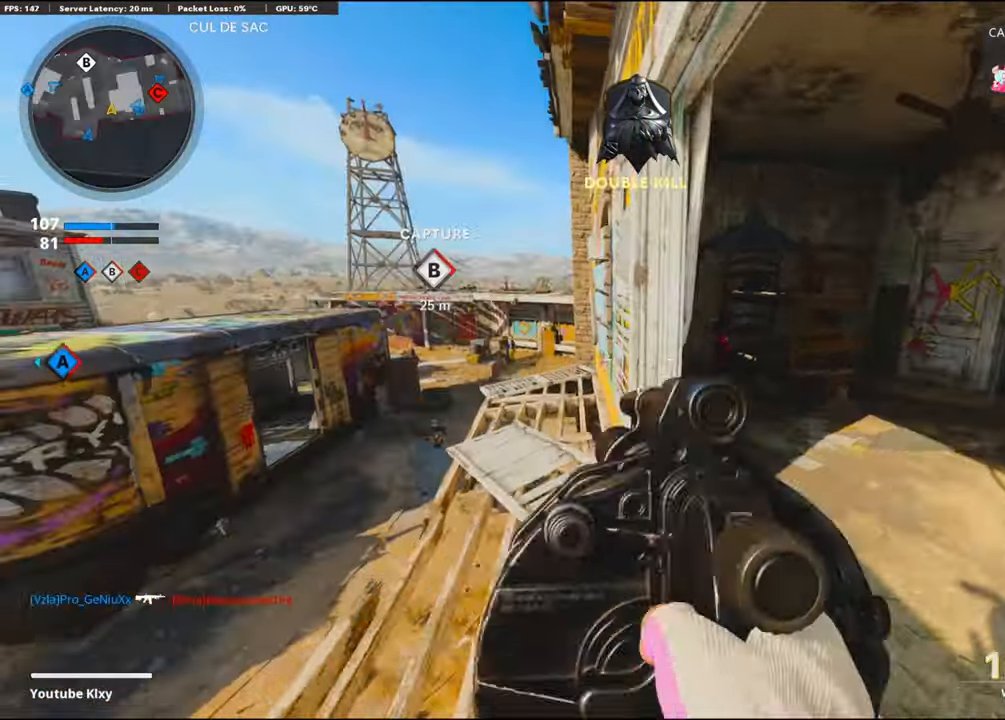
{"buttons": [], "left_stick": "left", "right_stick": "center", "events": [[83, "left_stick", "center"], [133, "left_stick", "left"]]}
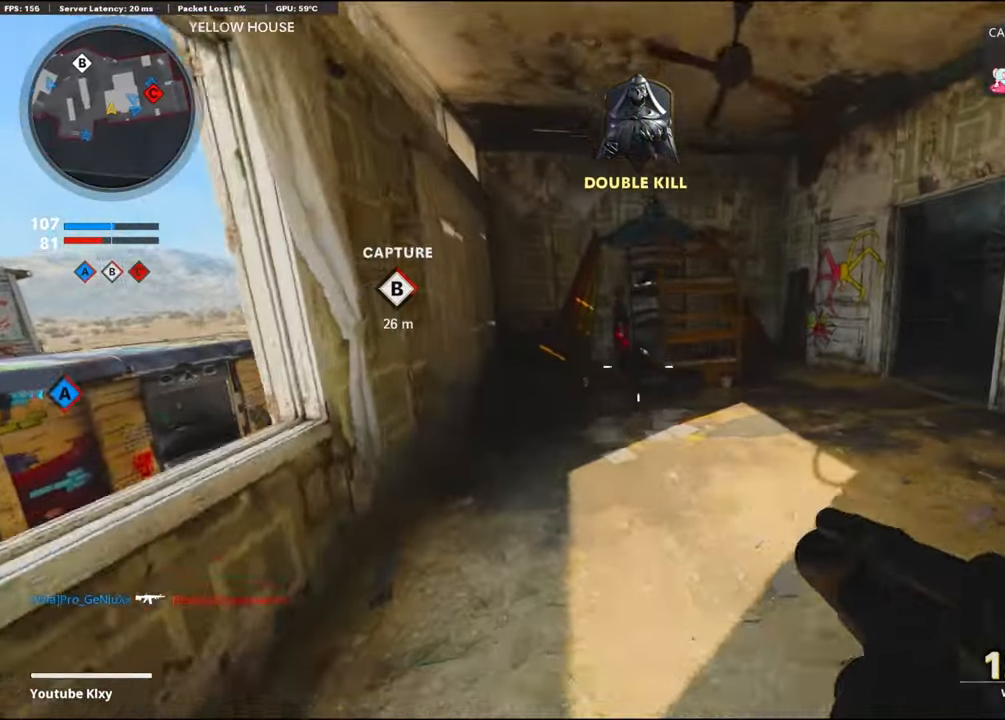
{"buttons": [], "left_stick": "up-left", "right_stick": "center", "events": [[66, "left_stick", "up-left"], [166, "right_stick", "left"], [183, "left_stick", "left"], [333, "left_stick", "up-left"], [350, "CROSS", "down"], [350, "right_stick", "center"], [500, "CROSS", "up"]]}
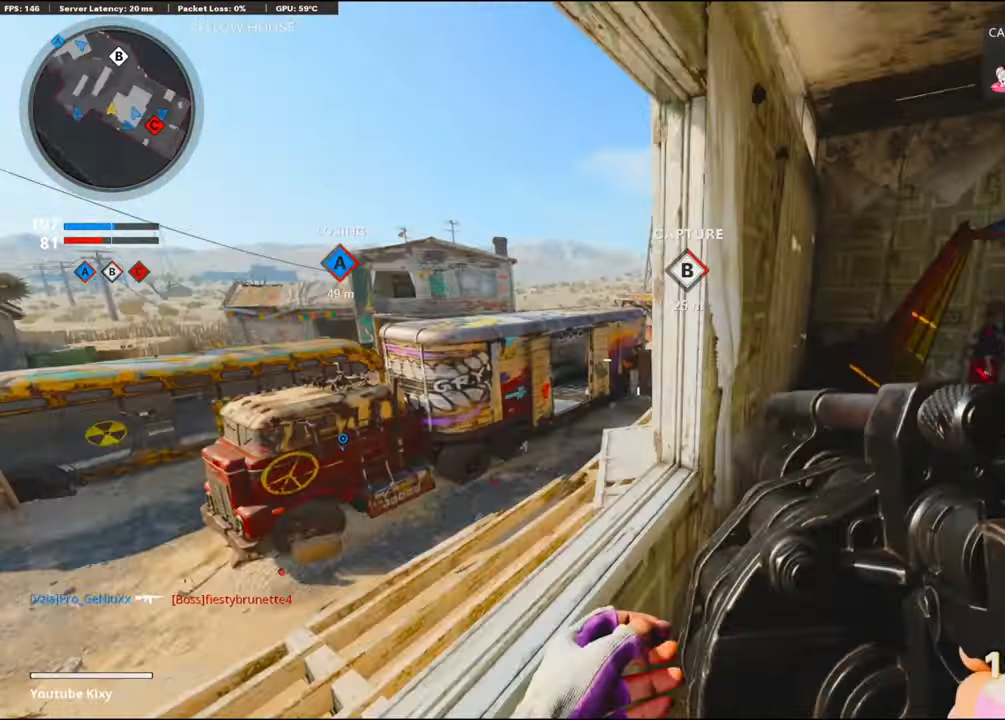
{"buttons": [], "left_stick": "up-right", "right_stick": "center", "events": [[50, "left_stick", "up-right"]]}
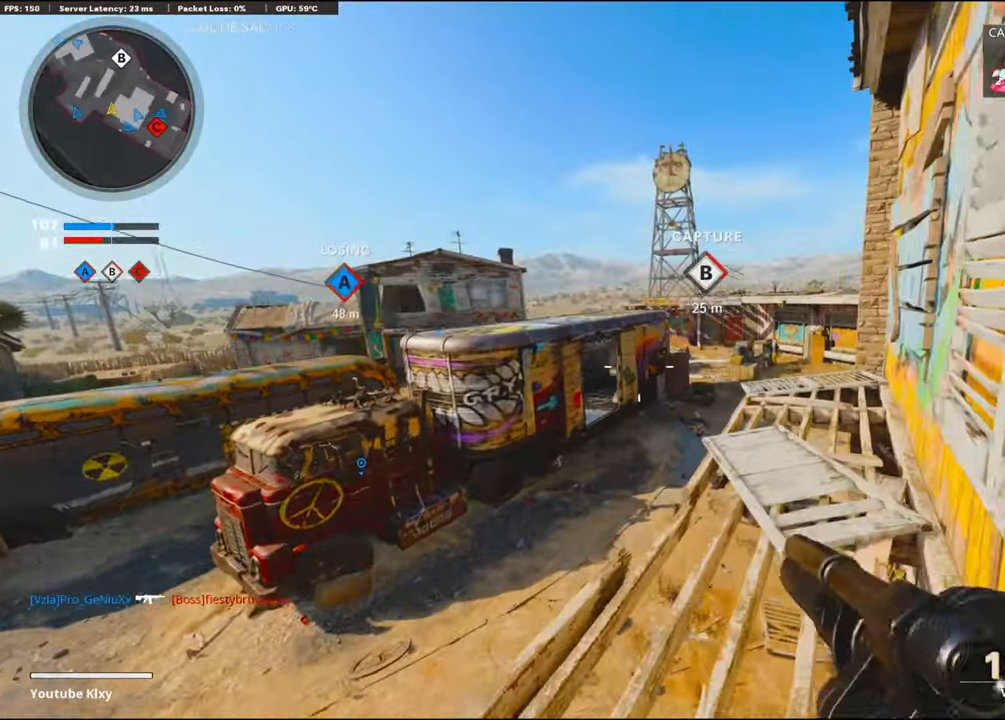
{"buttons": ["R2"], "left_stick": "up-right", "right_stick": "center", "events": [[133, "L3", "down"], [283, "L3", "up"], [416, "R2", "down"]]}
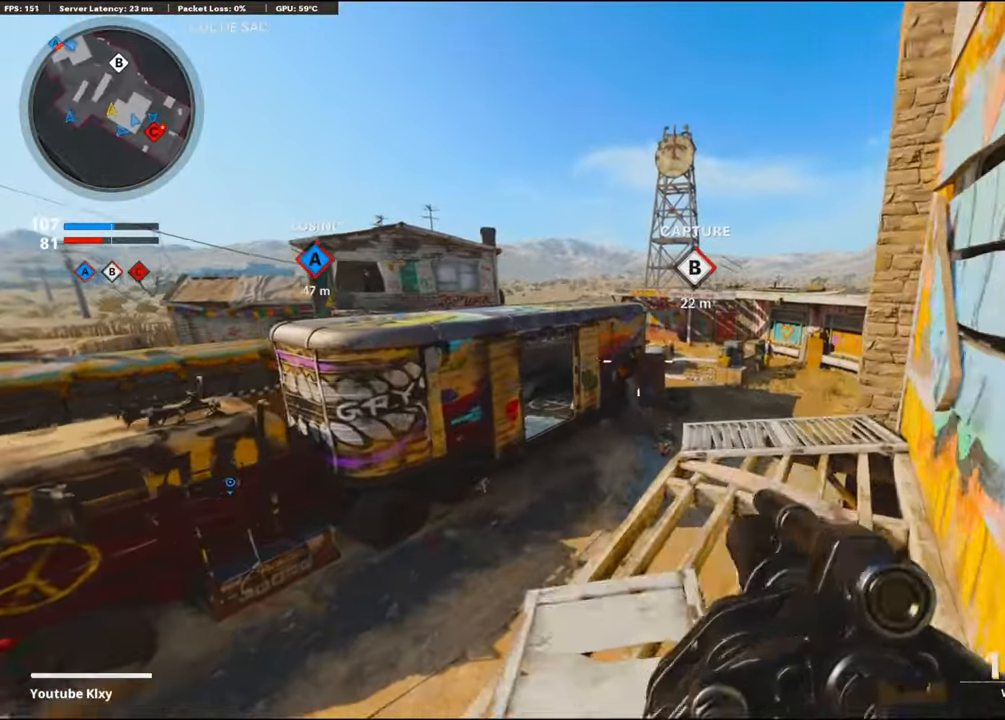
{"buttons": [], "left_stick": "center", "right_stick": "up", "events": [[166, "R2", "up"], [200, "left_stick", "down-left"], [266, "right_stick", "up-left"], [366, "right_stick", "up"], [483, "left_stick", "center"]]}
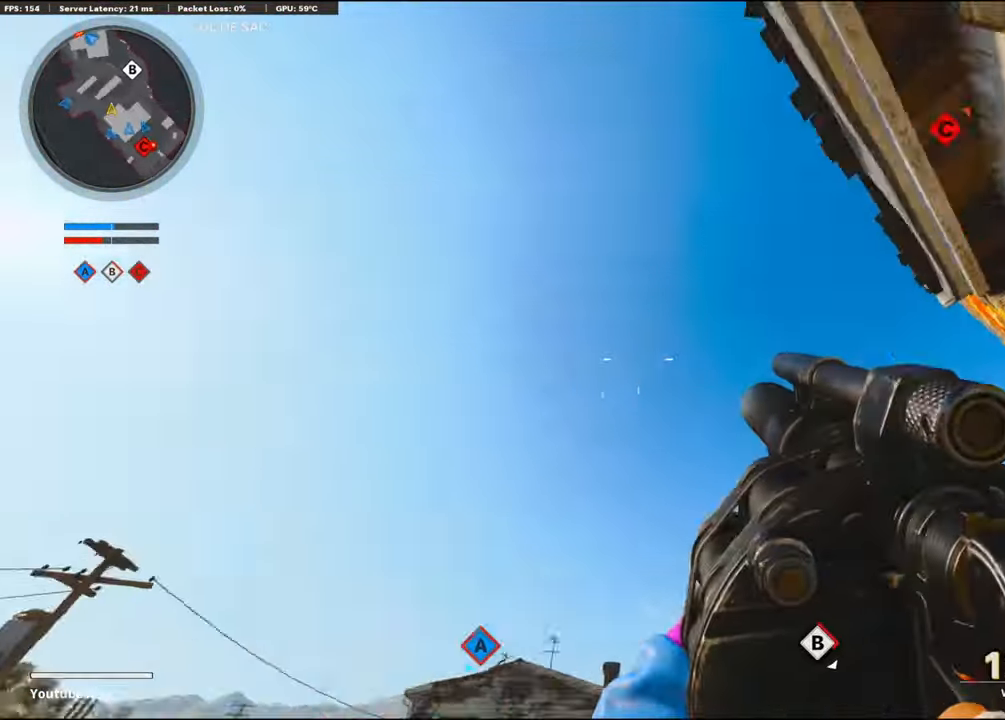
{"buttons": [], "left_stick": "left", "right_stick": "center", "events": [[16, "left_stick", "down-left"], [33, "left_stick", "up-left"], [200, "left_stick", "down-left"], [200, "right_stick", "up-left"], [250, "R1", "down"], [300, "left_stick", "center"], [350, "right_stick", "center"], [400, "R1", "up"], [450, "left_stick", "left"]]}
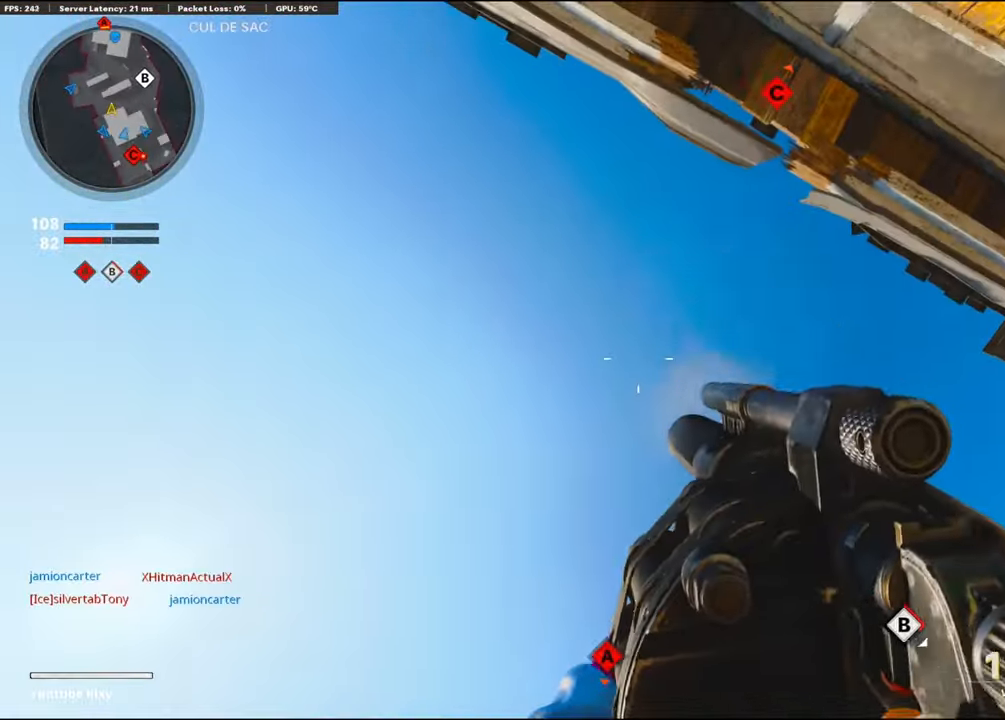
{"buttons": ["R1"], "left_stick": "center", "right_stick": "center", "events": [[50, "R1", "down"], [100, "left_stick", "center"], [183, "left_stick", "right"], [216, "R1", "up"], [300, "right_stick", "down"], [333, "left_stick", "center"], [450, "R1", "down"], [467, "right_stick", "center"]]}
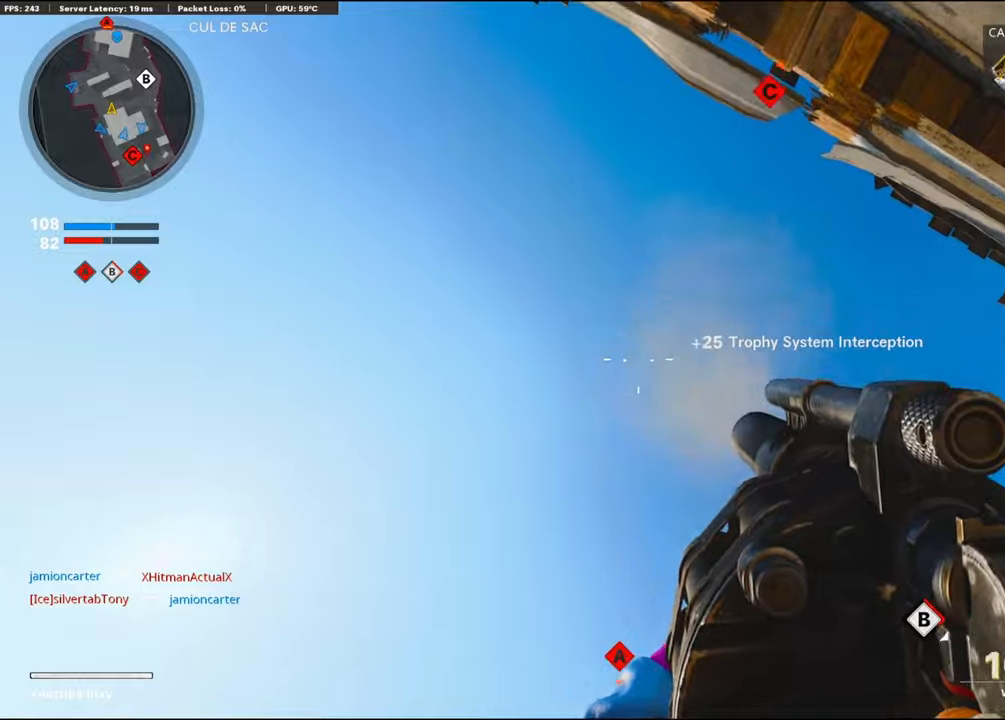
{"buttons": ["L3"], "left_stick": "up-left", "right_stick": "center", "events": [[117, "R1", "up"], [117, "right_stick", "down"], [283, "left_stick", "up-left"], [433, "L3", "down"], [483, "right_stick", "center"]]}
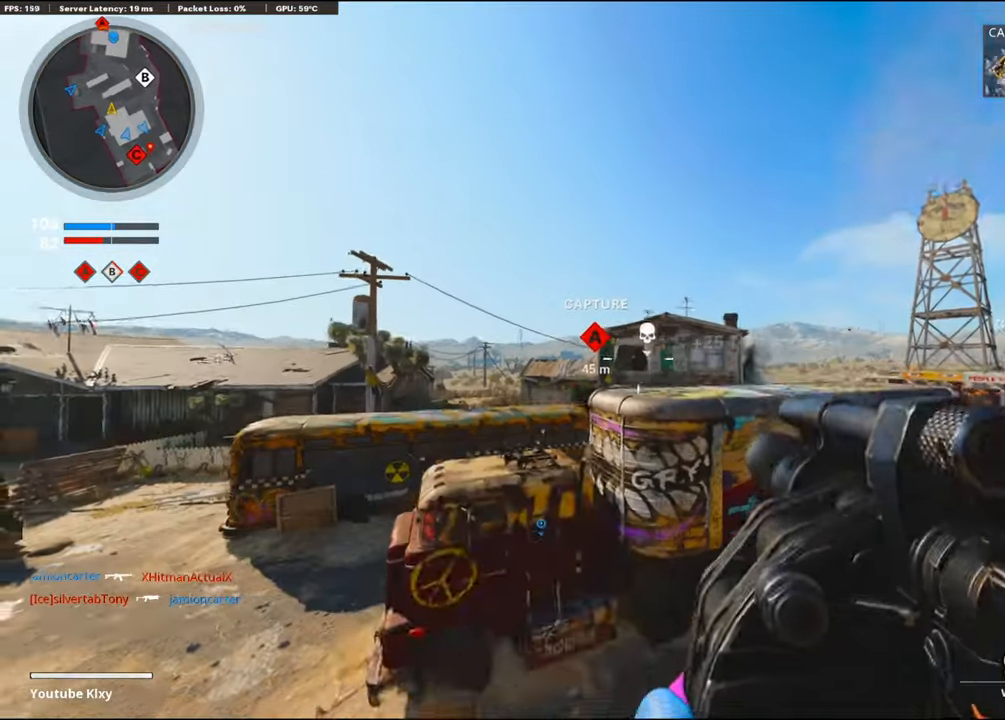
{"buttons": [], "left_stick": "left", "right_stick": "up", "events": [[67, "CROSS", "down"], [150, "L3", "up"], [200, "right_stick", "up"], [250, "CROSS", "up"], [267, "left_stick", "left"]]}
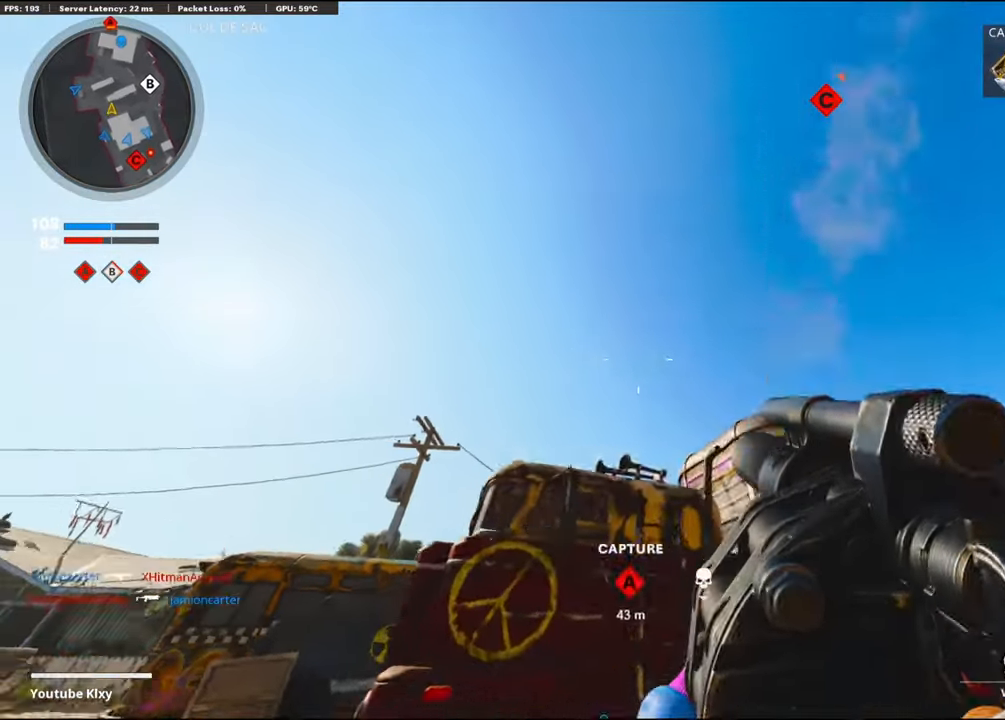
{"buttons": ["L3"], "left_stick": "up-left", "right_stick": "down", "events": [[67, "R1", "down"], [150, "right_stick", "center"], [217, "R1", "up"], [317, "right_stick", "down"], [367, "left_stick", "up-left"], [450, "L3", "down"]]}
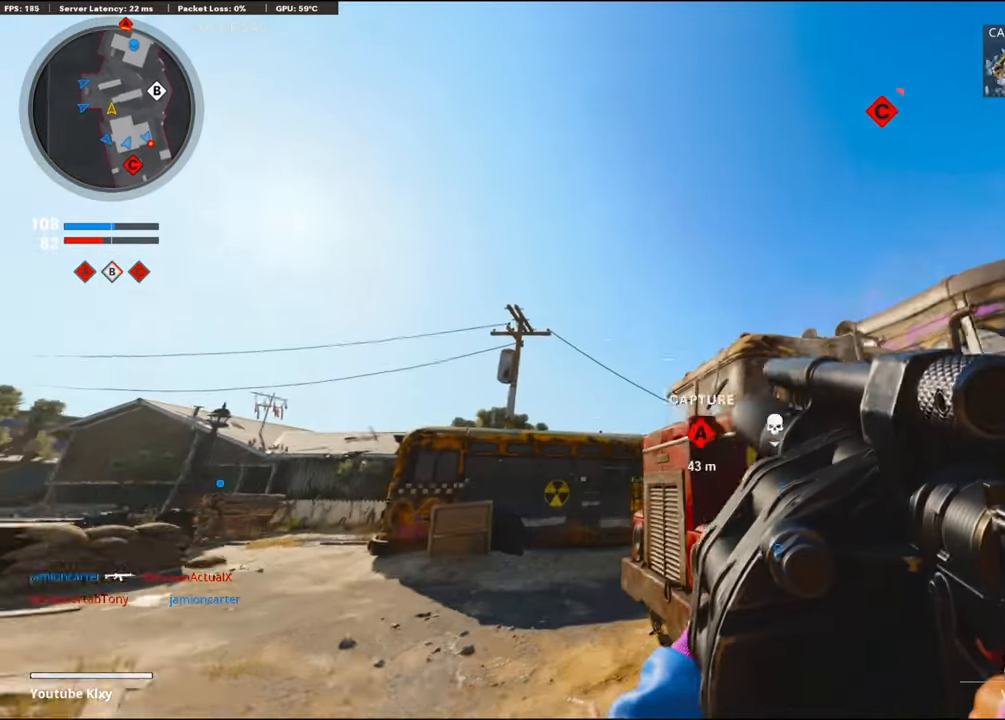
{"buttons": ["R1"], "left_stick": "up-left", "right_stick": "center", "events": [[100, "right_stick", "up-right"], [200, "L3", "up"], [233, "right_stick", "up"], [333, "R1", "down"], [417, "right_stick", "center"]]}
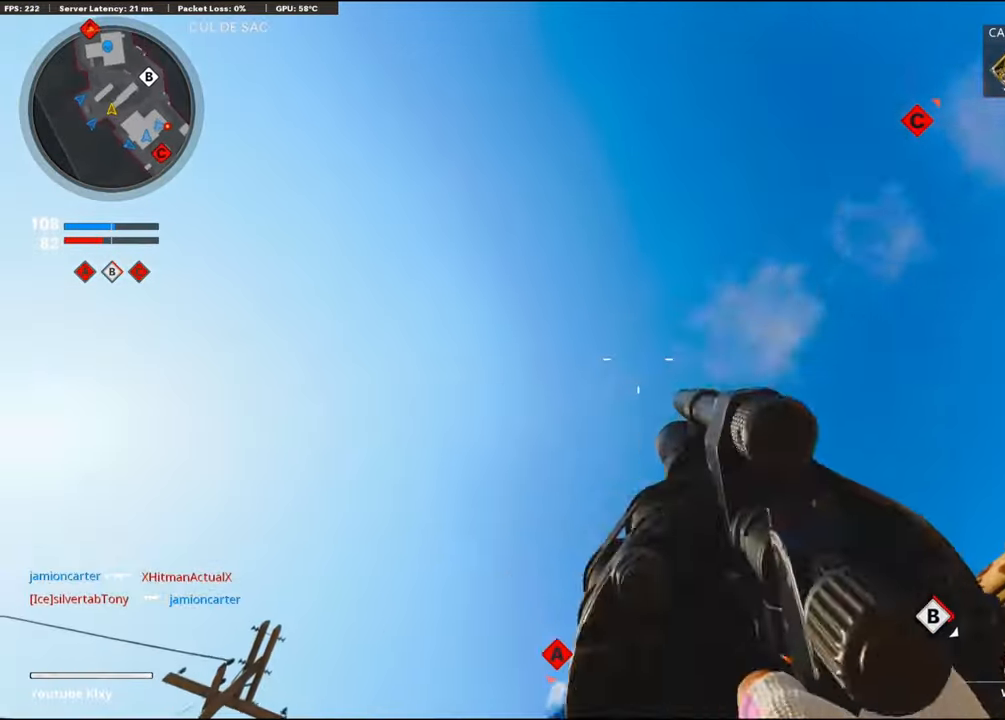
{"buttons": ["L3"], "left_stick": "up-left", "right_stick": "down", "events": [[83, "R1", "up"], [217, "right_stick", "down"], [250, "L3", "down"]]}
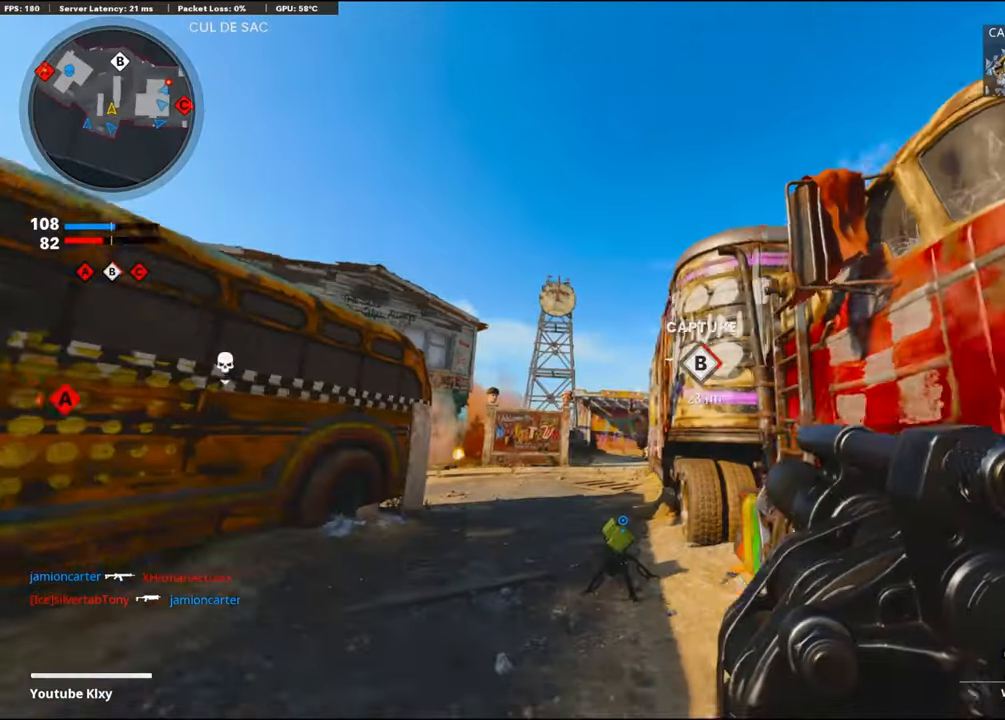
{"buttons": [], "left_stick": "up", "right_stick": "center", "events": [[67, "right_stick", "center"], [117, "L3", "up"], [183, "right_stick", "down"], [350, "right_stick", "center"], [383, "left_stick", "up"]]}
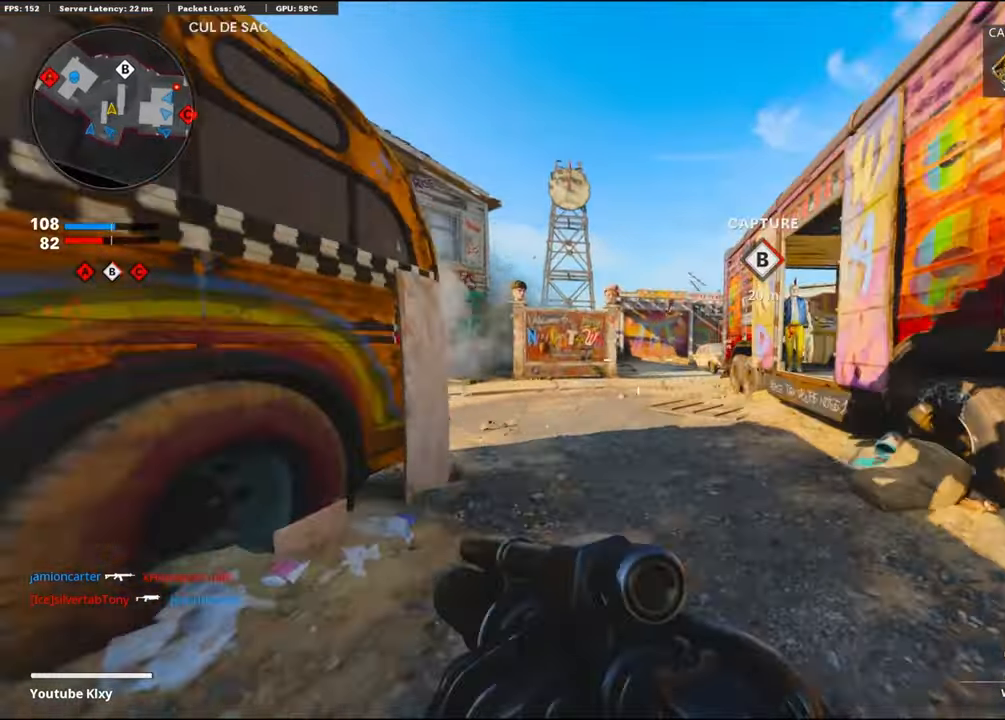
{"buttons": [], "left_stick": "down-left", "right_stick": "center", "events": [[150, "left_stick", "left"], [200, "left_stick", "down-left"]]}
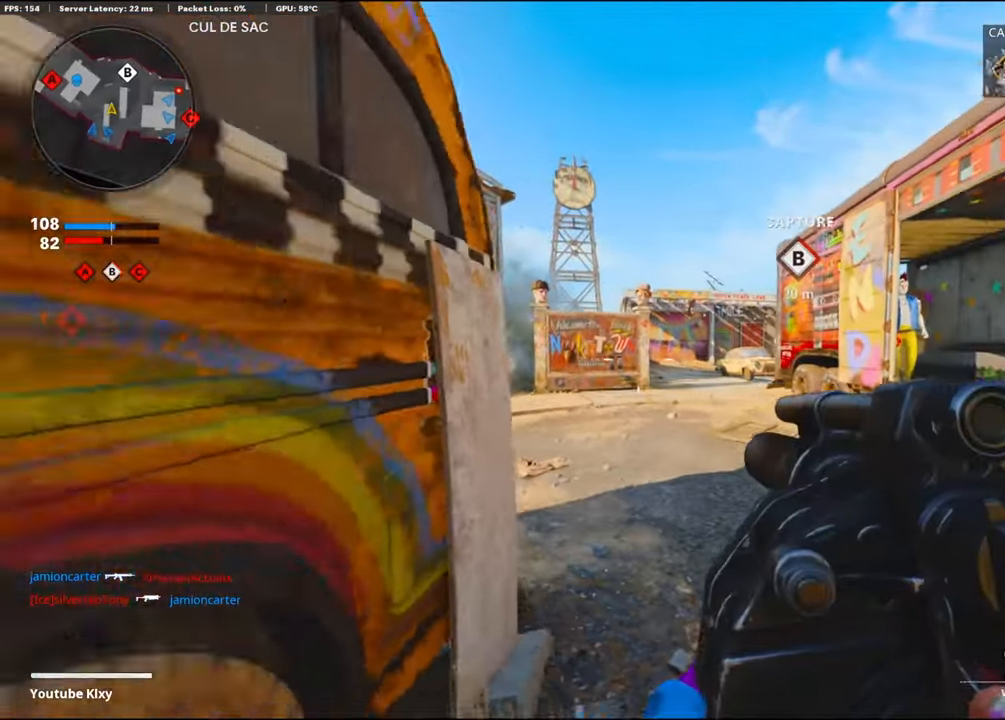
{"buttons": [], "left_stick": "center", "right_stick": "center", "events": [[50, "left_stick", "right"], [183, "left_stick", "left"], [300, "left_stick", "center"]]}
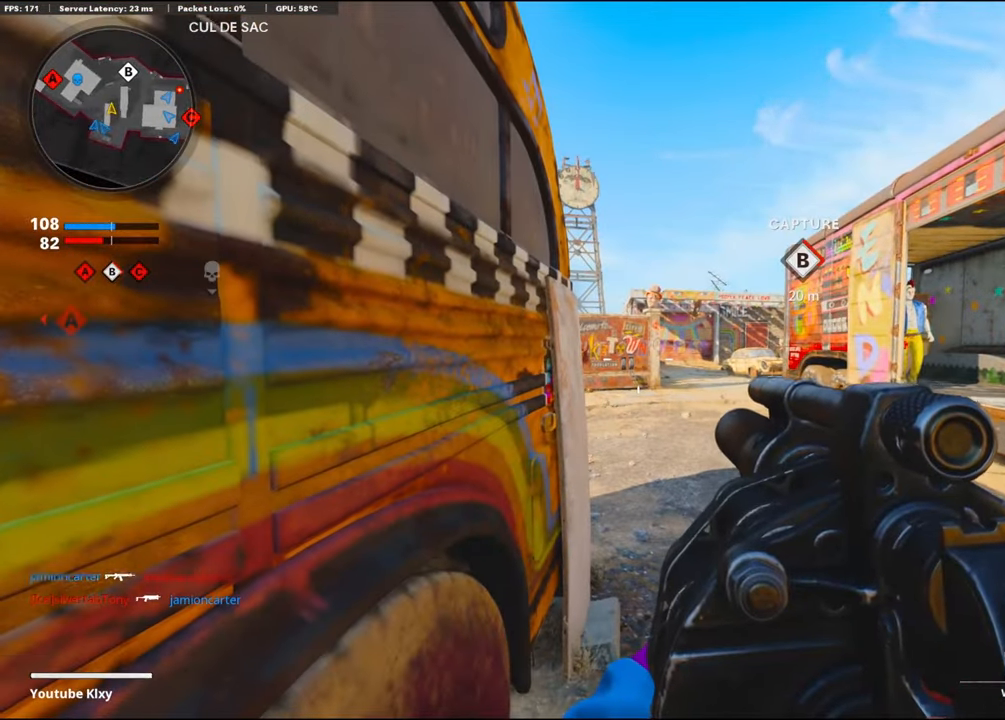
{"buttons": [], "left_stick": "up-right", "right_stick": "center", "events": [[383, "left_stick", "up-right"]]}
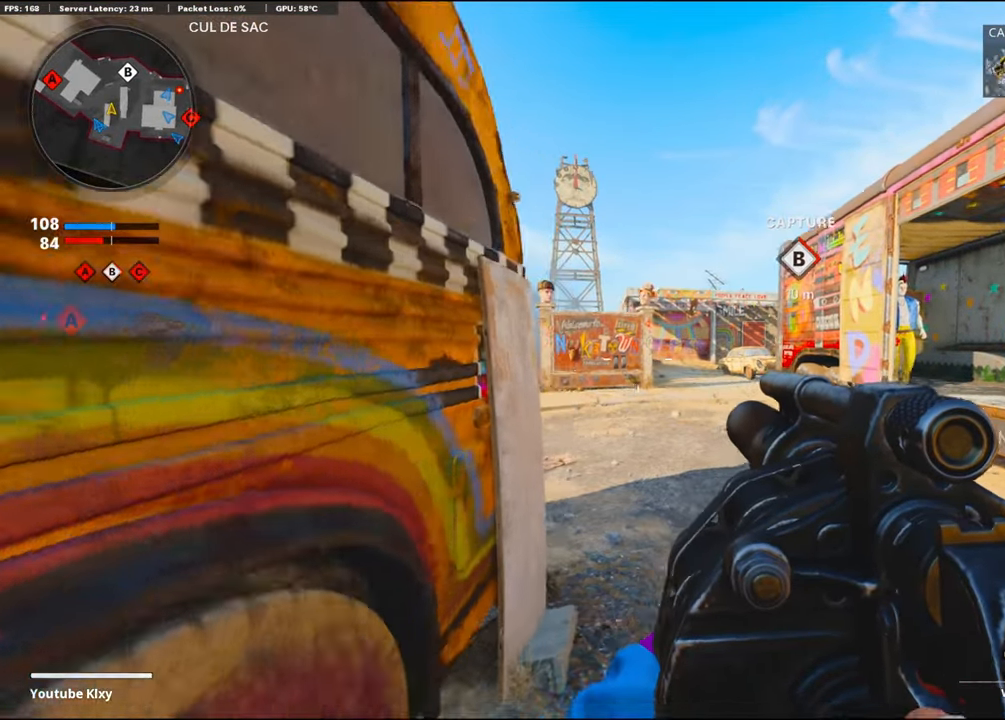
{"buttons": ["L3"], "left_stick": "up-left", "right_stick": "left", "events": [[17, "right_stick", "left"], [33, "L3", "down"], [167, "right_stick", "center"], [217, "left_stick", "up"], [300, "right_stick", "left"], [400, "left_stick", "up-left"]]}
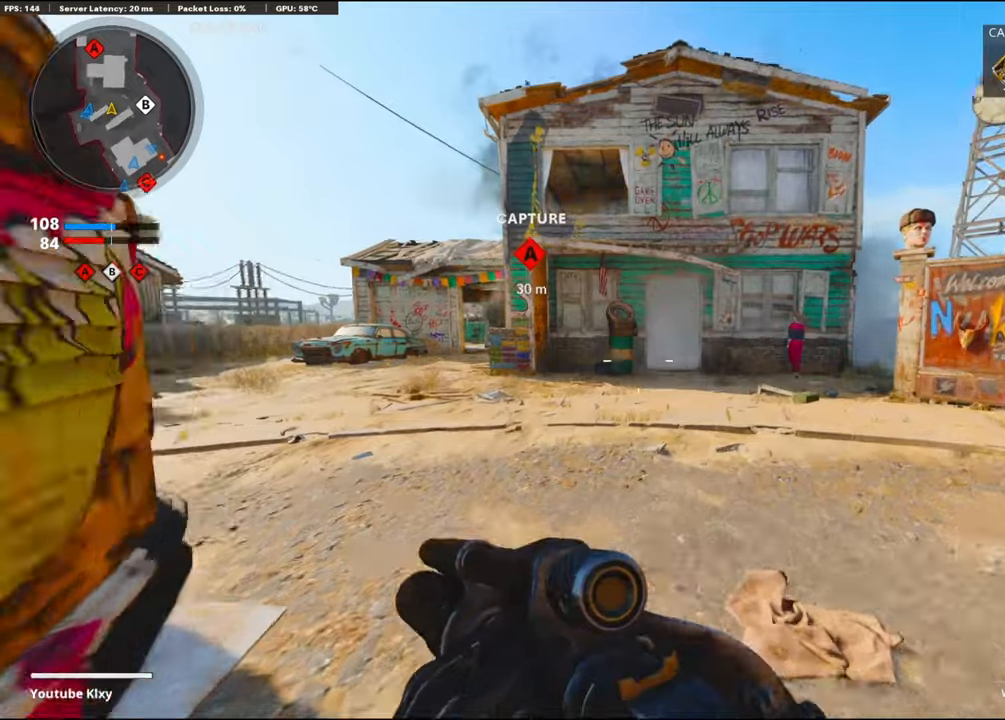
{"buttons": ["L1"], "left_stick": "up", "right_stick": "left", "events": [[84, "right_stick", "center"], [117, "L3", "up"], [167, "CROSS", "down"], [167, "left_stick", "up"], [184, "right_stick", "right"], [317, "CROSS", "up"], [350, "right_stick", "center"], [467, "right_stick", "left"], [484, "L1", "down"]]}